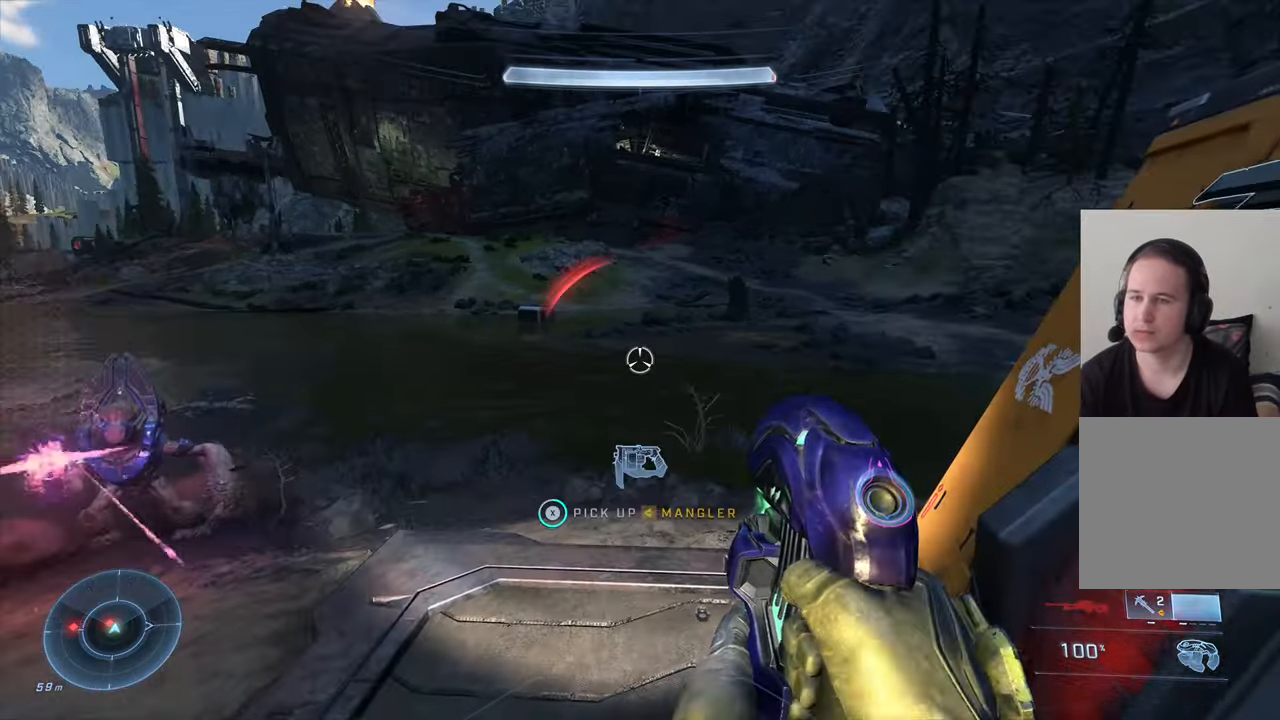
Gameplay with a controller (Xbox layout); each line is a JSON object with the inputs held at the frame after it. "events" lists button and stick changes between this image and that frame as [ms after this image, input, new state], when the widget could be followed in between.
{"buttons": ["A"], "left_stick": "left", "right_stick": "center", "events": [[67, "left_stick", "down"], [84, "right_stick", "left"], [134, "left_stick", "down-left"], [167, "X", "up"], [300, "left_stick", "left"], [400, "right_stick", "center"], [484, "A", "down"]]}
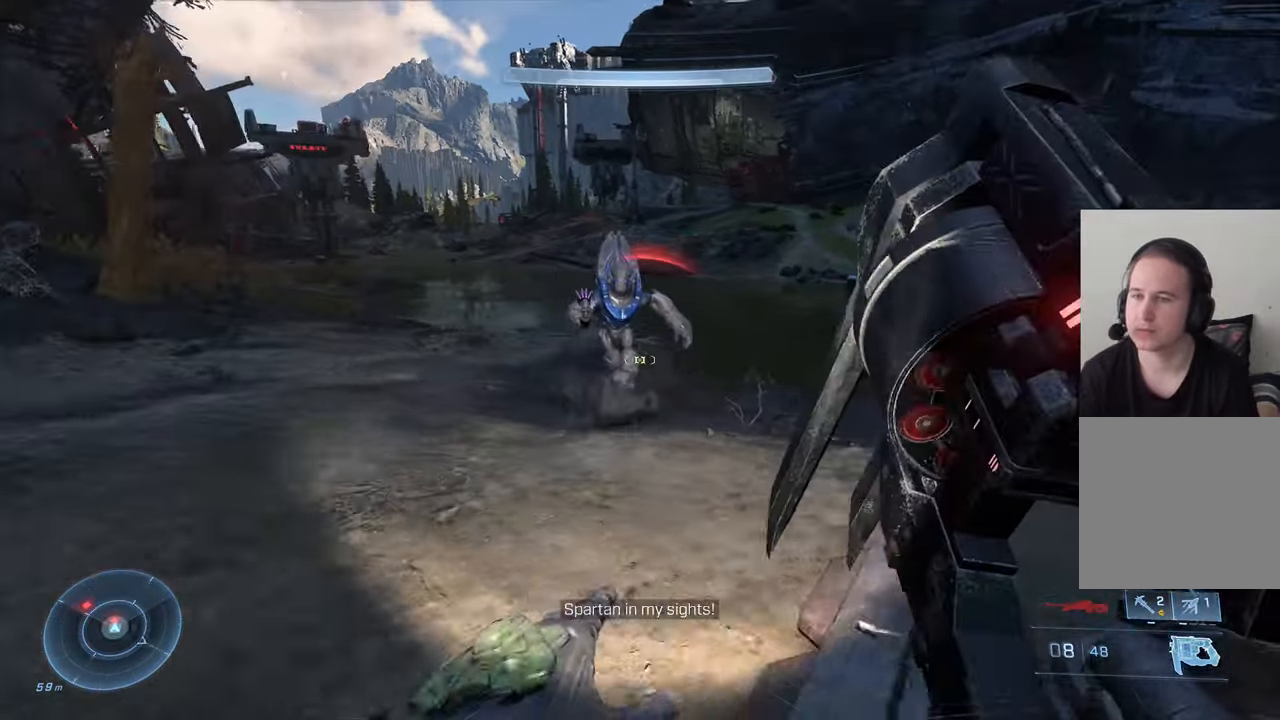
{"buttons": ["R2"], "left_stick": "down-left", "right_stick": "center", "events": [[33, "left_stick", "down-left"], [66, "A", "up"], [200, "R2", "down"], [200, "right_stick", "down-right"], [333, "R2", "up"], [366, "right_stick", "center"], [416, "R2", "down"]]}
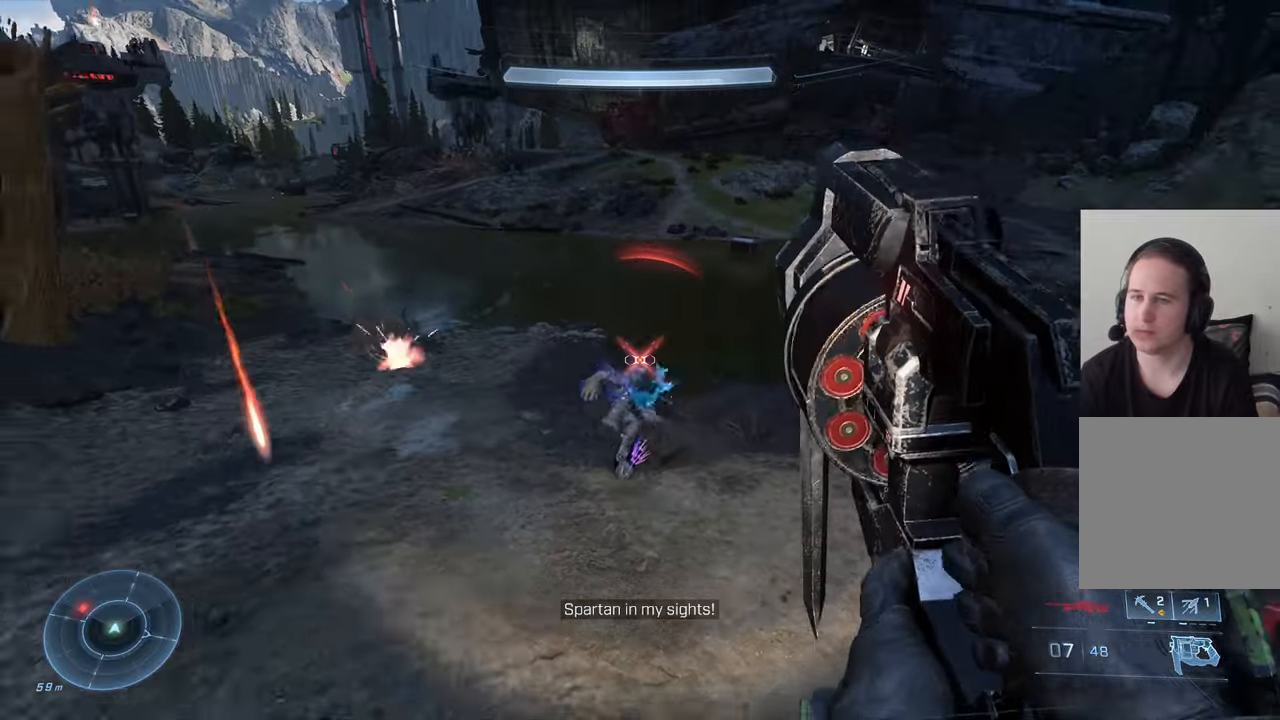
{"buttons": [], "left_stick": "up-right", "right_stick": "center", "events": [[33, "R2", "up"], [133, "right_stick", "up-left"], [200, "left_stick", "left"], [400, "left_stick", "up"], [466, "left_stick", "up-right"], [500, "right_stick", "center"]]}
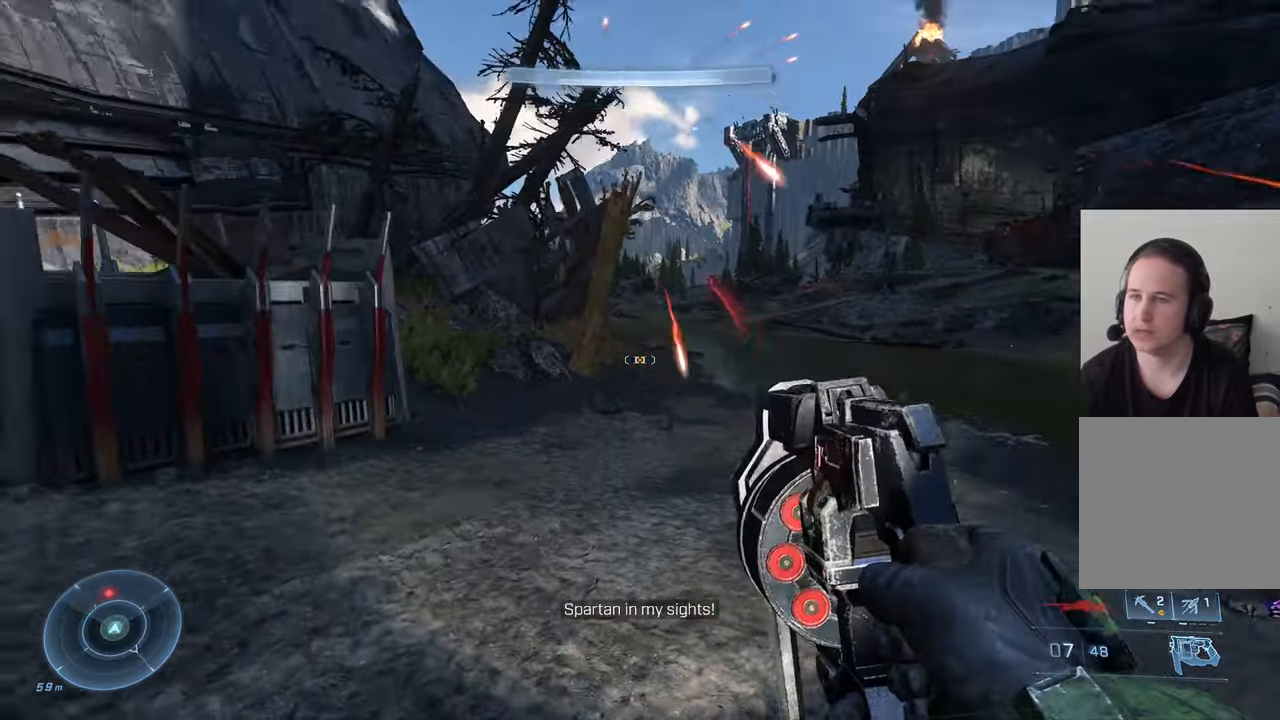
{"buttons": [], "left_stick": "up", "right_stick": "left", "events": [[100, "X", "down"], [200, "X", "up"], [200, "left_stick", "up-left"], [333, "right_stick", "left"], [500, "left_stick", "up"]]}
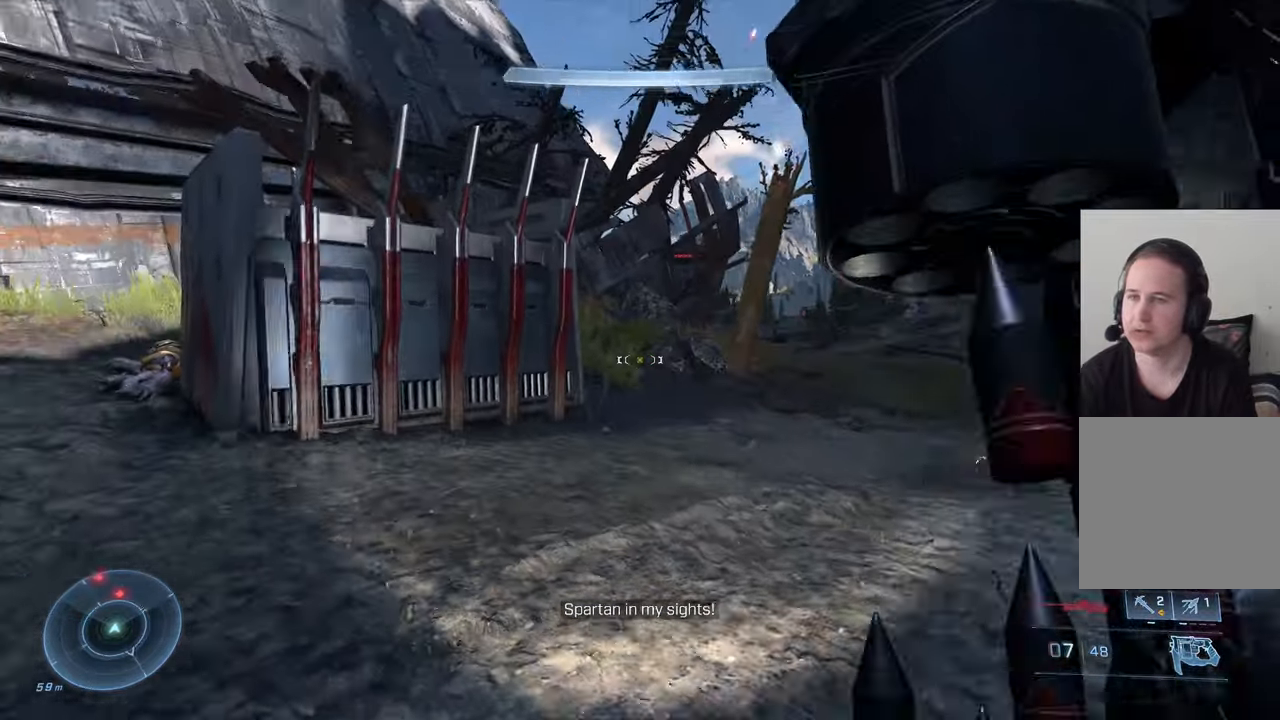
{"buttons": [], "left_stick": "up", "right_stick": "left", "events": [[66, "right_stick", "center"], [133, "right_stick", "right"], [400, "right_stick", "center"], [500, "right_stick", "left"]]}
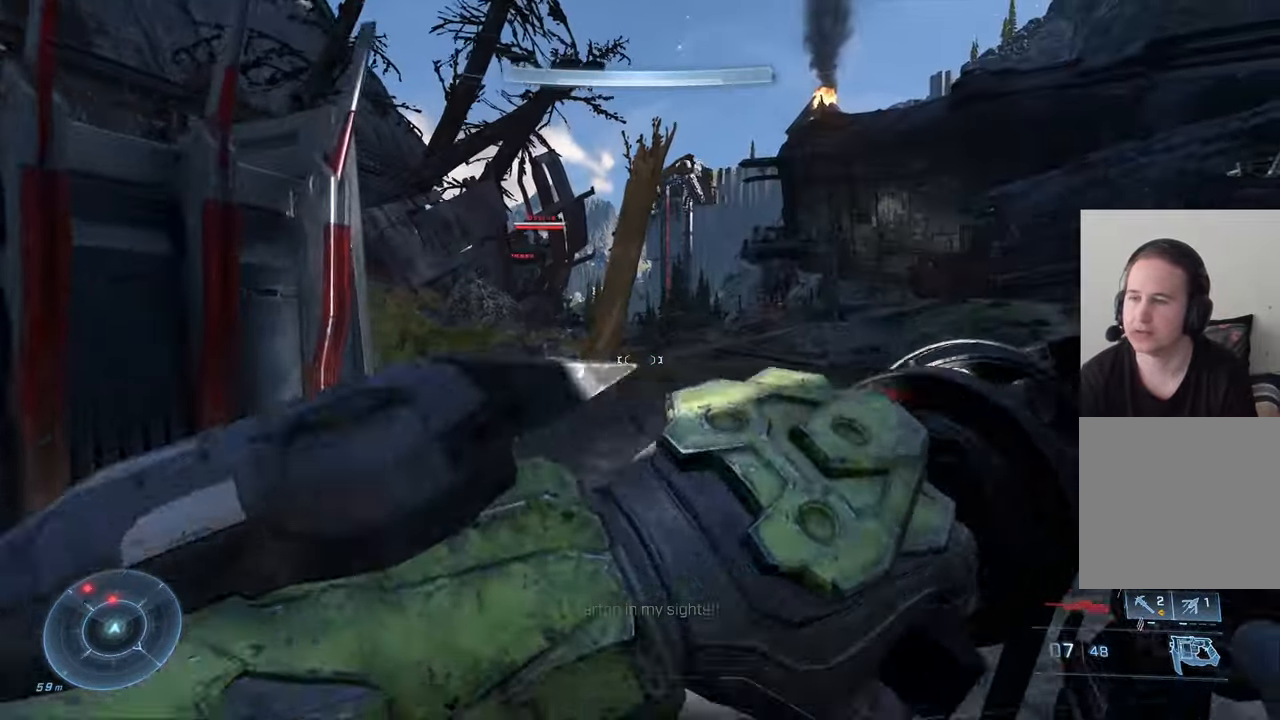
{"buttons": [], "left_stick": "up-right", "right_stick": "center", "events": [[166, "right_stick", "center"], [233, "left_stick", "up-right"]]}
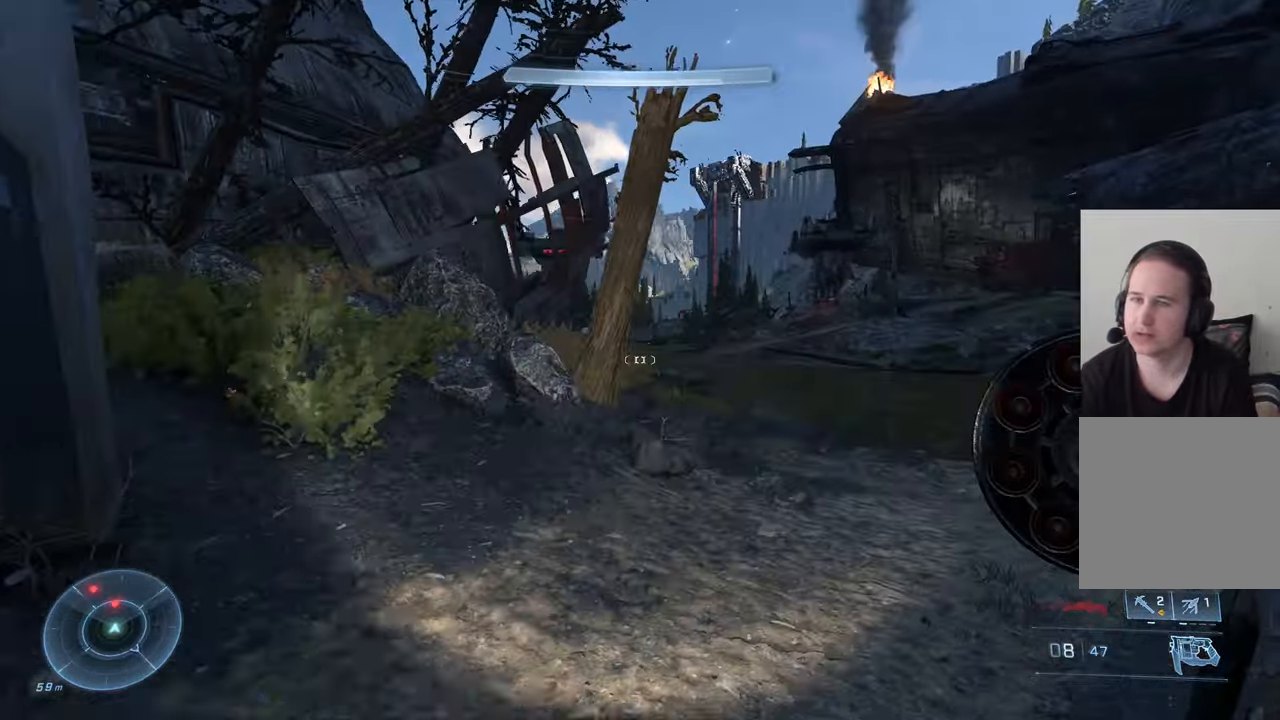
{"buttons": [], "left_stick": "up-right", "right_stick": "up-left", "events": [[150, "right_stick", "left"], [266, "right_stick", "up-left"], [366, "right_stick", "center"], [416, "right_stick", "up-left"]]}
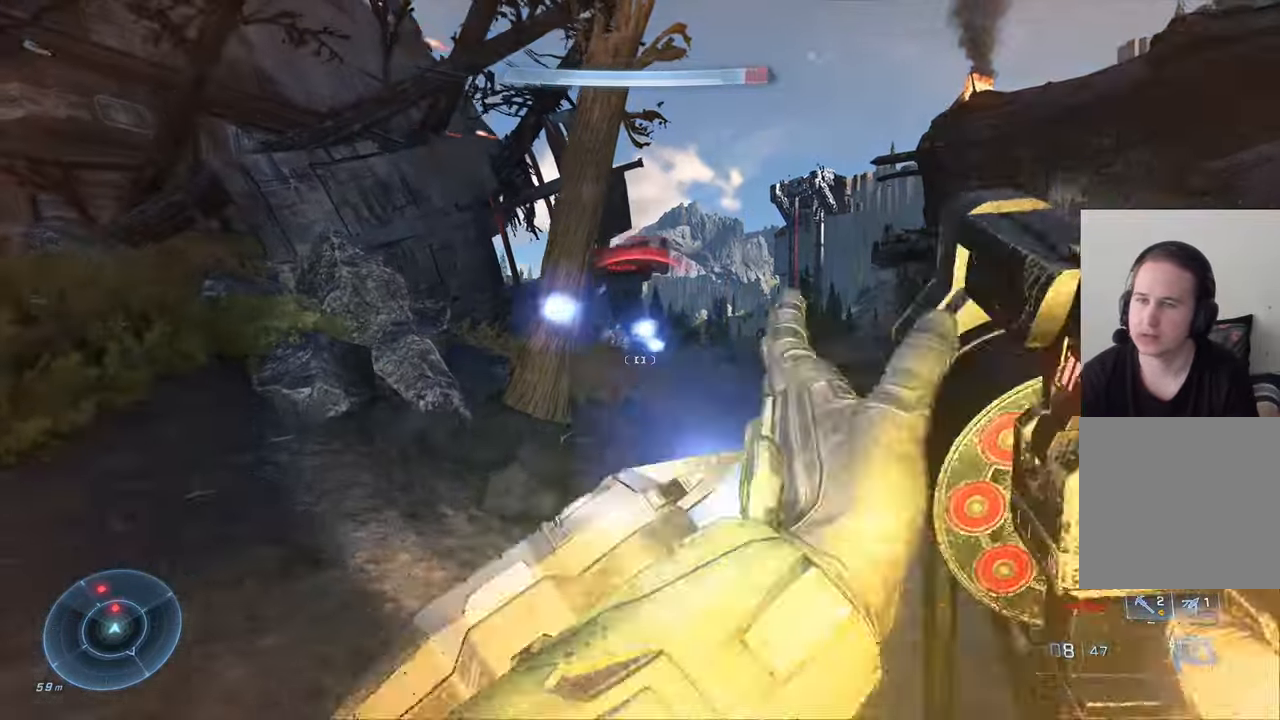
{"buttons": ["R2"], "left_stick": "up-right", "right_stick": "left", "events": [[433, "R2", "down"], [483, "right_stick", "left"]]}
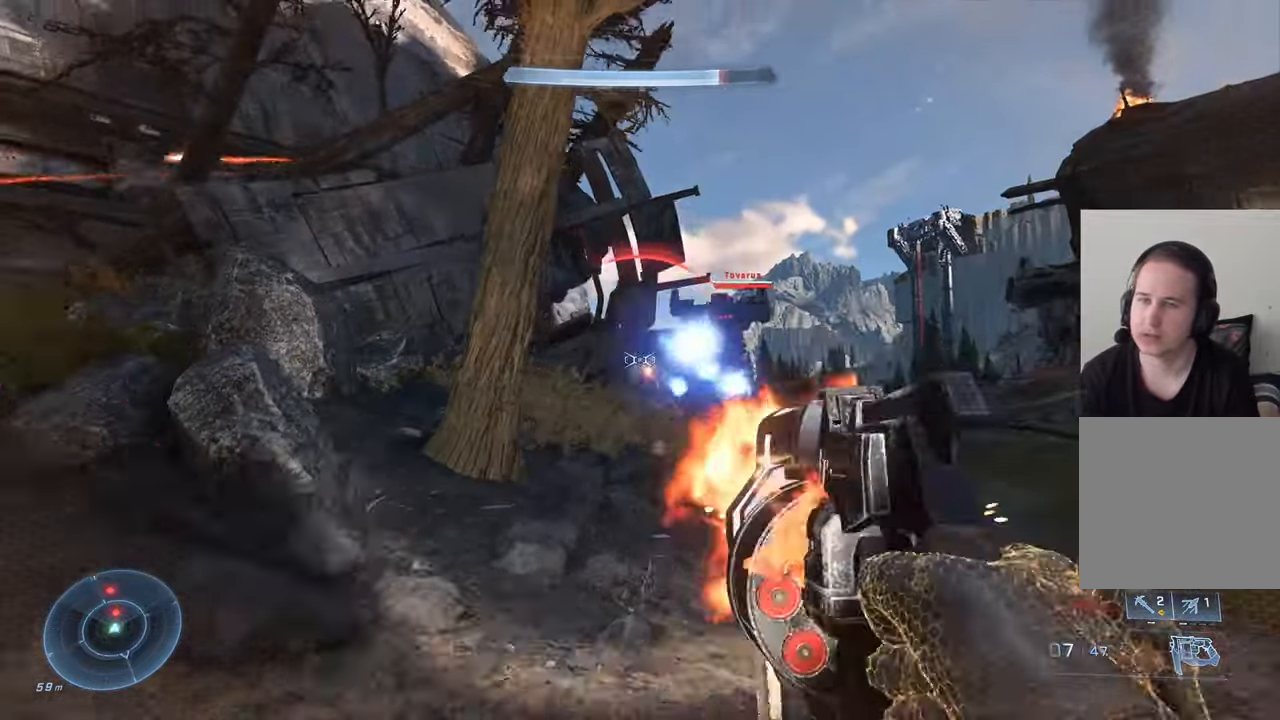
{"buttons": [], "left_stick": "up-left", "right_stick": "left", "events": [[100, "right_stick", "center"], [133, "R2", "up"], [183, "right_stick", "down-right"], [416, "left_stick", "up-left"], [416, "right_stick", "down-left"], [466, "right_stick", "left"]]}
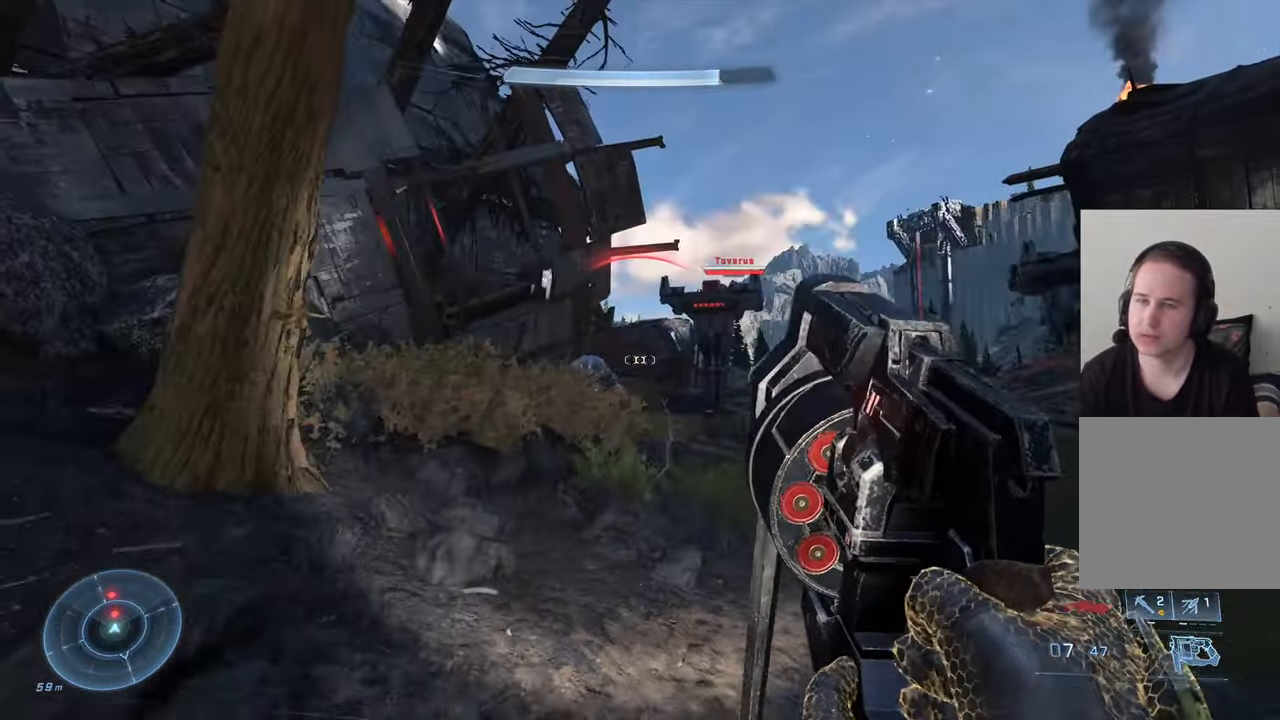
{"buttons": [], "left_stick": "up-left", "right_stick": "center", "events": [[166, "right_stick", "center"], [200, "left_stick", "up"], [233, "right_stick", "down"], [266, "R2", "down"], [333, "right_stick", "center"], [400, "left_stick", "up-left"], [433, "R2", "up"]]}
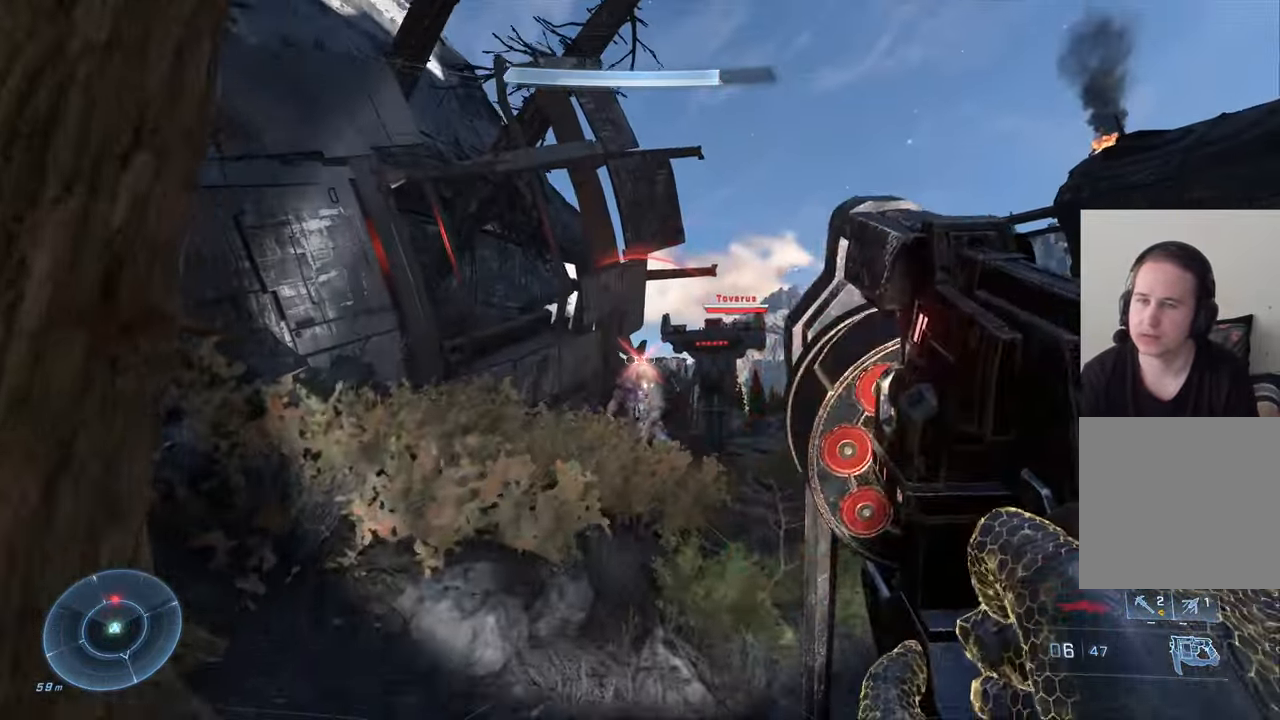
{"buttons": [], "left_stick": "up-right", "right_stick": "up-right", "events": [[66, "left_stick", "down-left"], [116, "right_stick", "down-right"], [166, "left_stick", "down-right"], [266, "left_stick", "up-right"], [500, "right_stick", "up-right"]]}
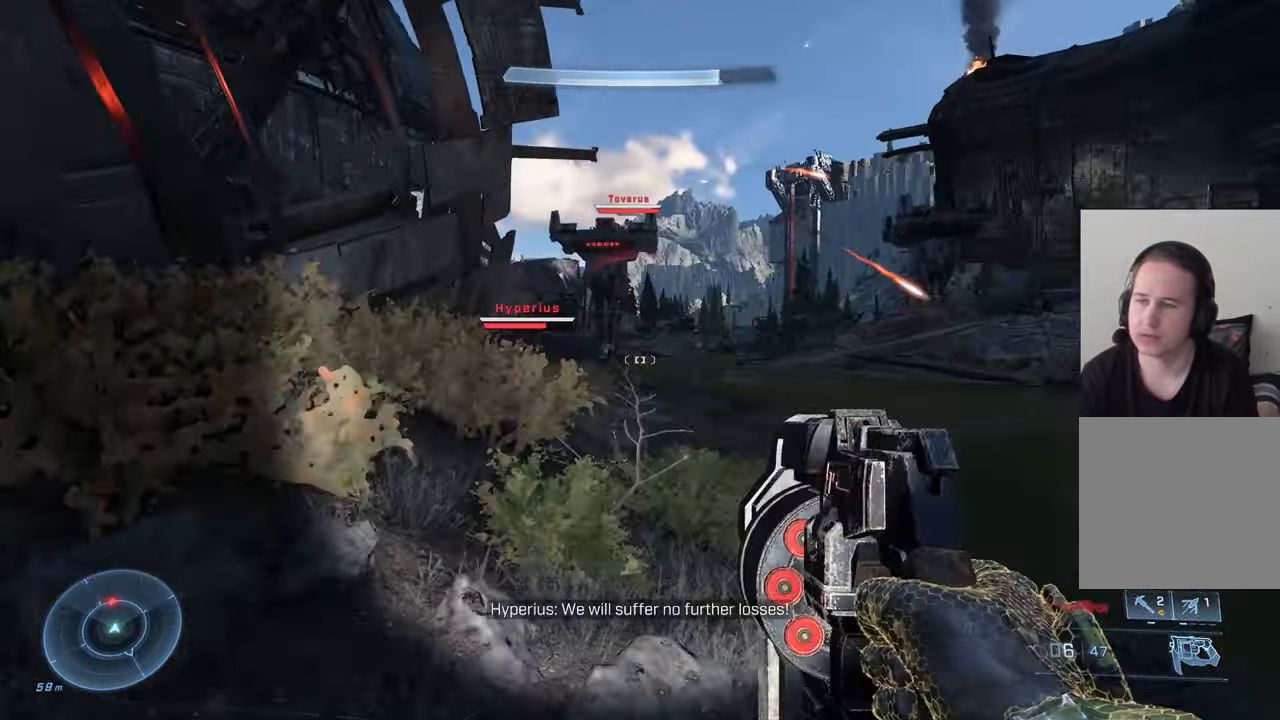
{"buttons": [], "left_stick": "up-right", "right_stick": "center", "events": [[66, "right_stick", "center"], [250, "right_stick", "left"], [450, "right_stick", "center"]]}
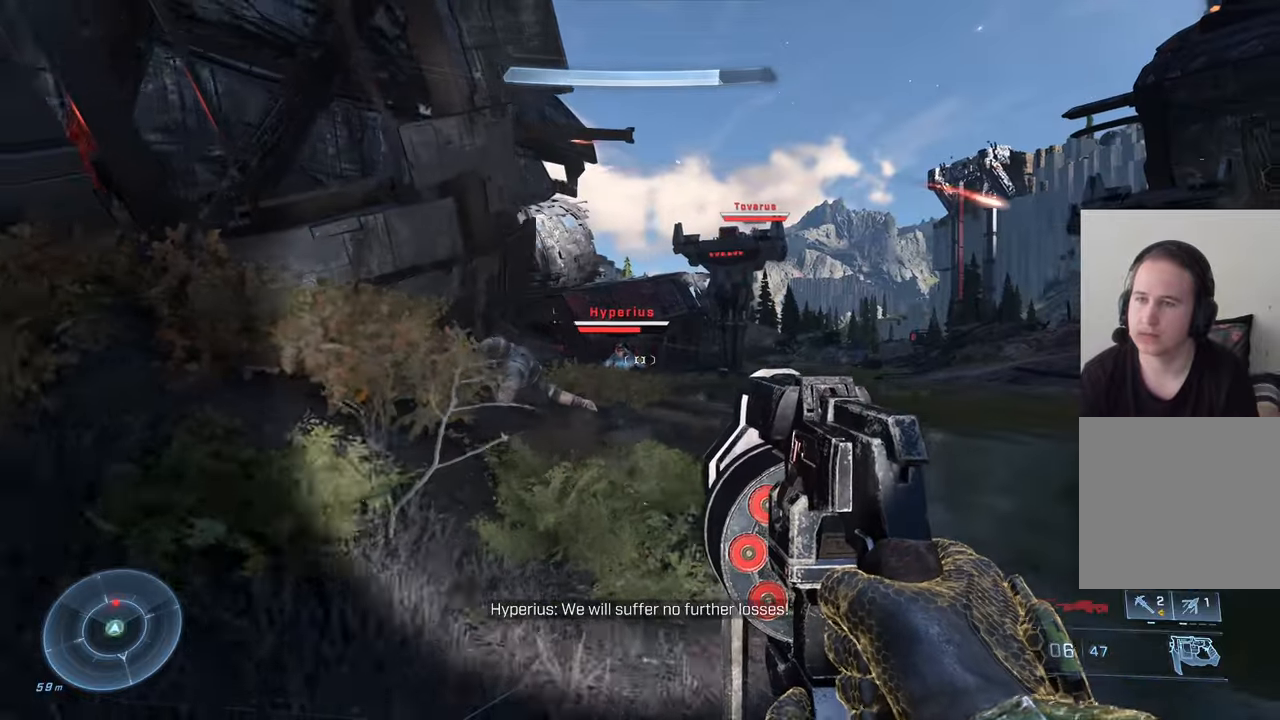
{"buttons": [], "left_stick": "up-right", "right_stick": "center", "events": [[33, "left_stick", "up-left"], [117, "left_stick", "left"], [117, "right_stick", "left"], [217, "right_stick", "center"], [250, "R2", "down"], [283, "right_stick", "up"], [350, "right_stick", "center"], [383, "R2", "up"], [400, "left_stick", "up-right"]]}
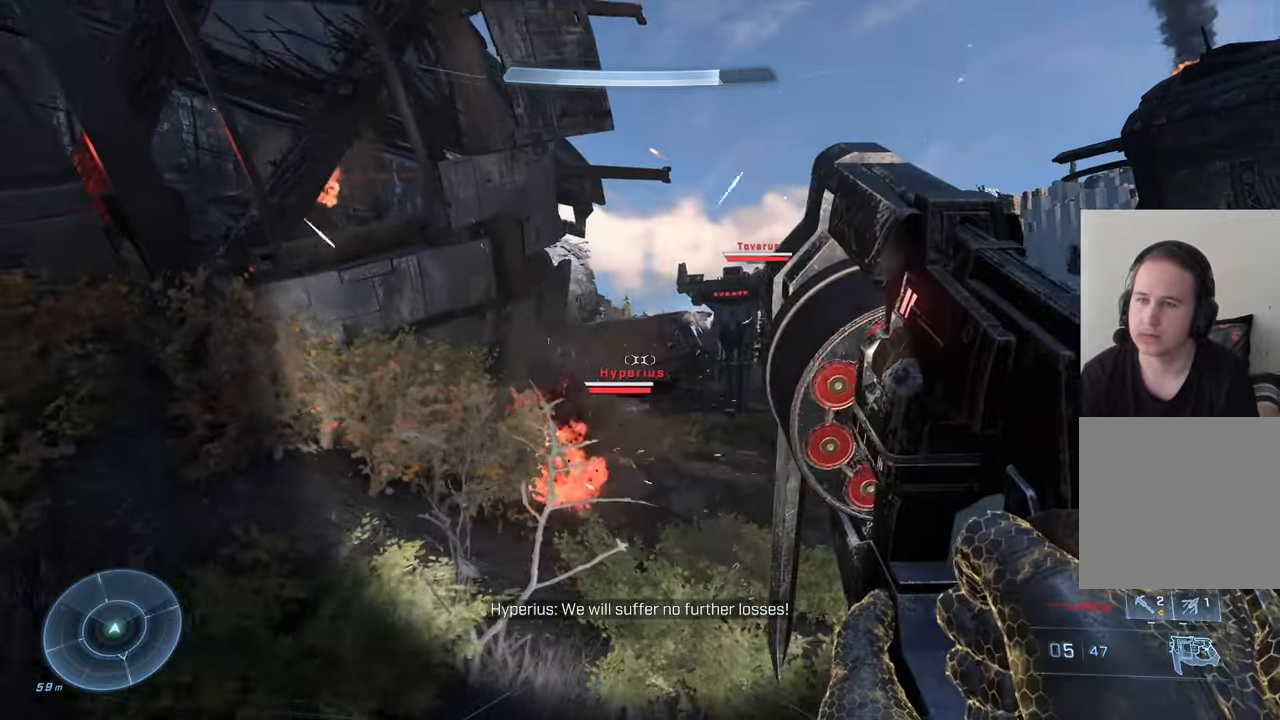
{"buttons": [], "left_stick": "up-right", "right_stick": "up-left", "events": [[117, "left_stick", "down-right"], [117, "right_stick", "down"], [200, "left_stick", "down-left"], [267, "R2", "down"], [300, "right_stick", "center"], [367, "left_stick", "up-left"], [367, "right_stick", "up-left"], [433, "R2", "up"], [500, "left_stick", "up-right"]]}
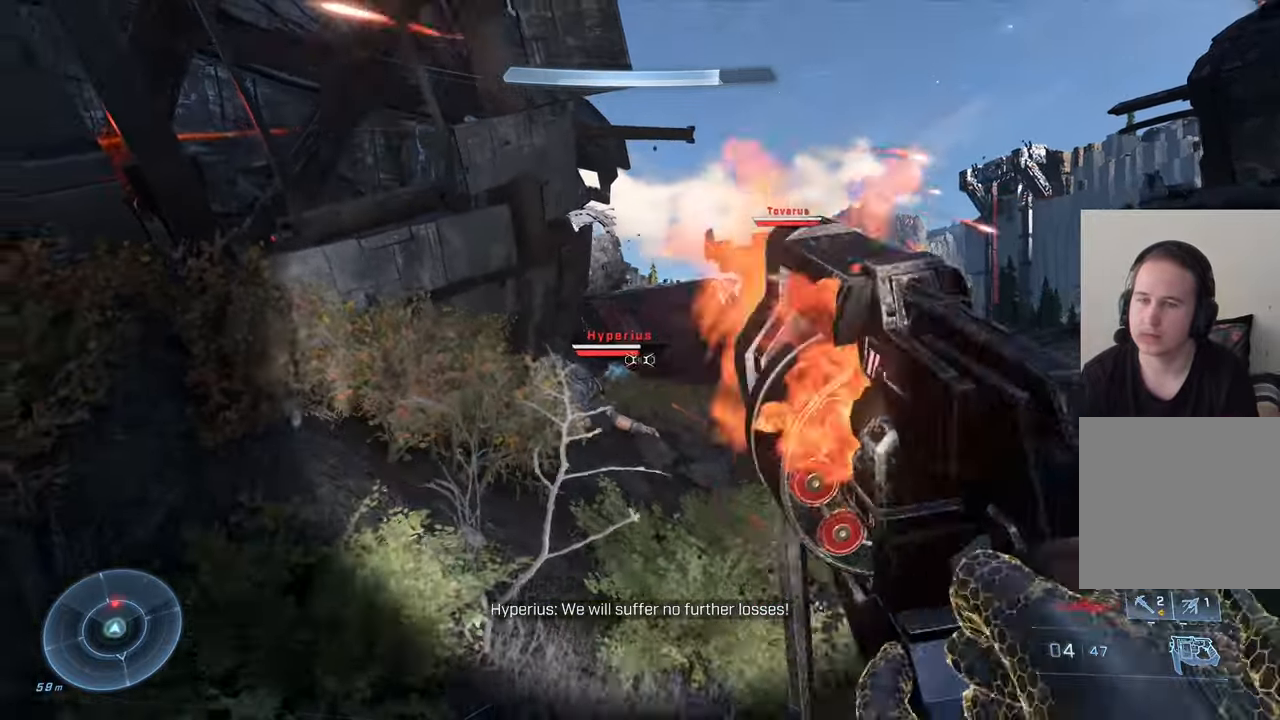
{"buttons": [], "left_stick": "center", "right_stick": "down-right", "events": [[33, "left_stick", "right"], [233, "right_stick", "center"], [300, "right_stick", "left"], [367, "left_stick", "down-left"], [433, "right_stick", "down-right"], [467, "left_stick", "center"]]}
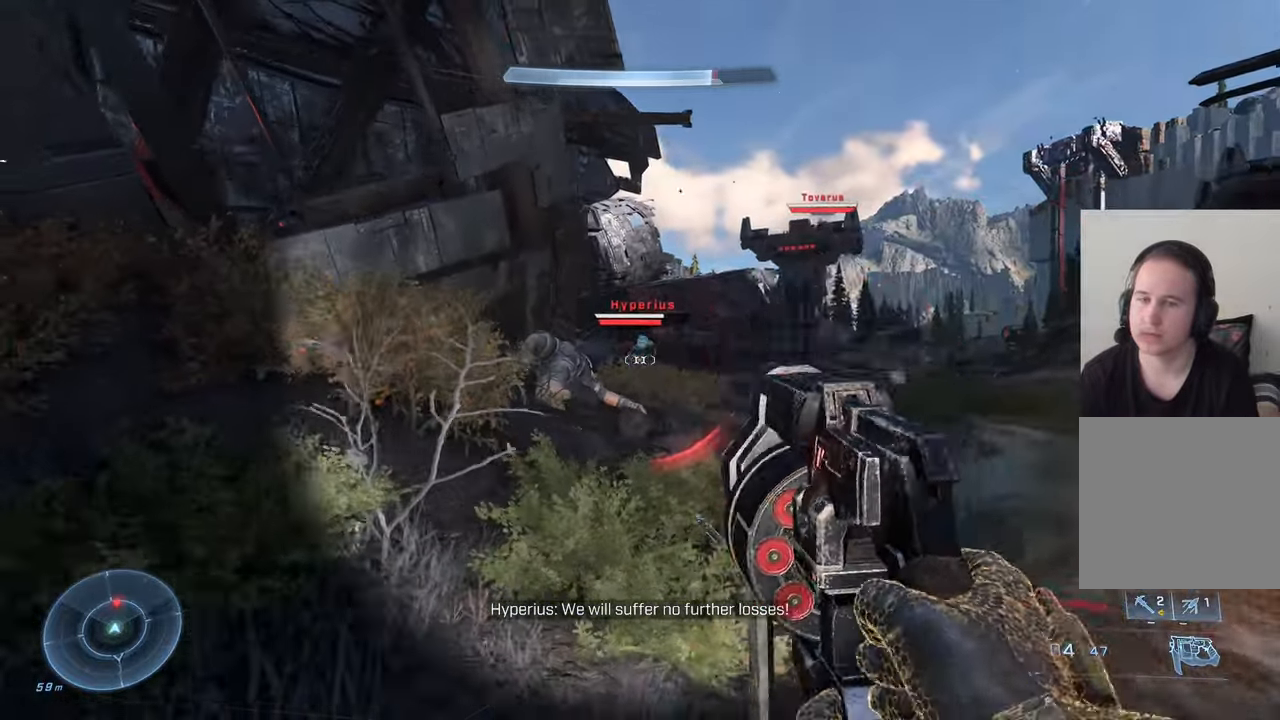
{"buttons": [], "left_stick": "left", "right_stick": "center", "events": [[33, "left_stick", "up-right"], [83, "R2", "down"], [83, "right_stick", "up"], [217, "right_stick", "center"], [250, "R2", "up"], [317, "left_stick", "left"]]}
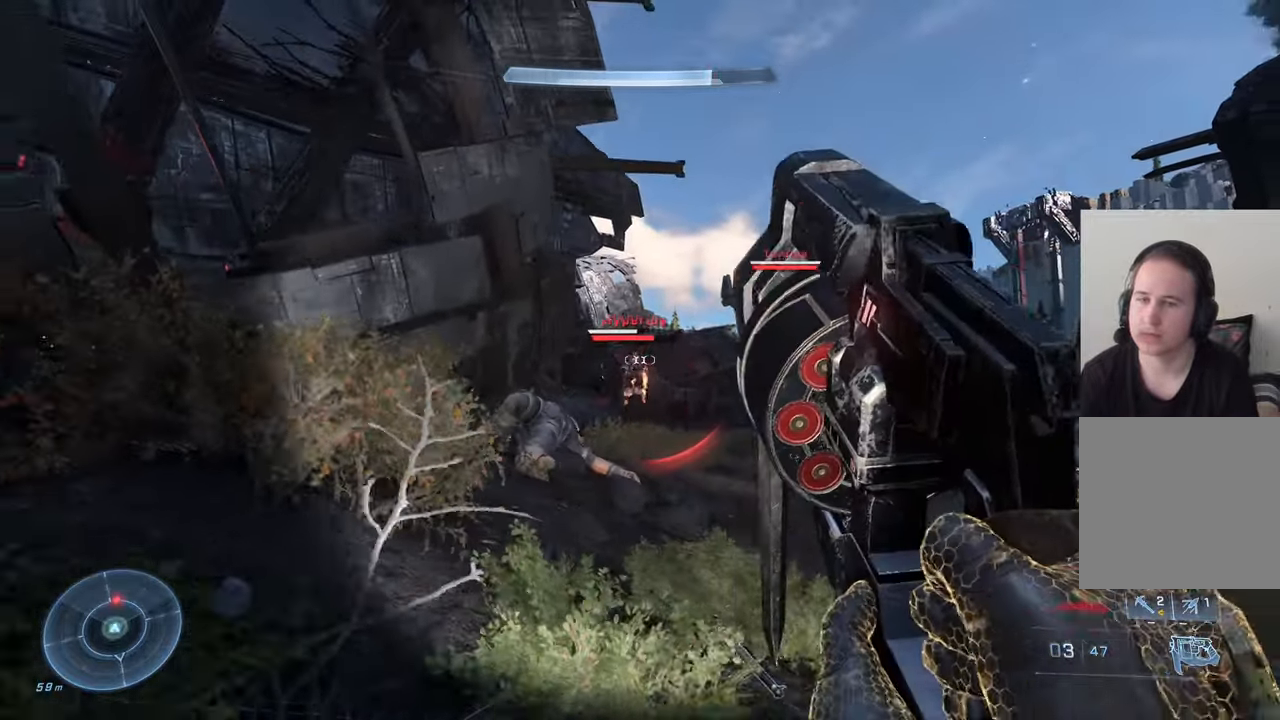
{"buttons": [], "left_stick": "left", "right_stick": "center", "events": [[67, "right_stick", "down"], [133, "left_stick", "right"], [167, "R2", "down"], [167, "right_stick", "center"], [233, "right_stick", "up-left"], [333, "R2", "up"], [367, "right_stick", "center"], [417, "left_stick", "down"], [500, "left_stick", "left"]]}
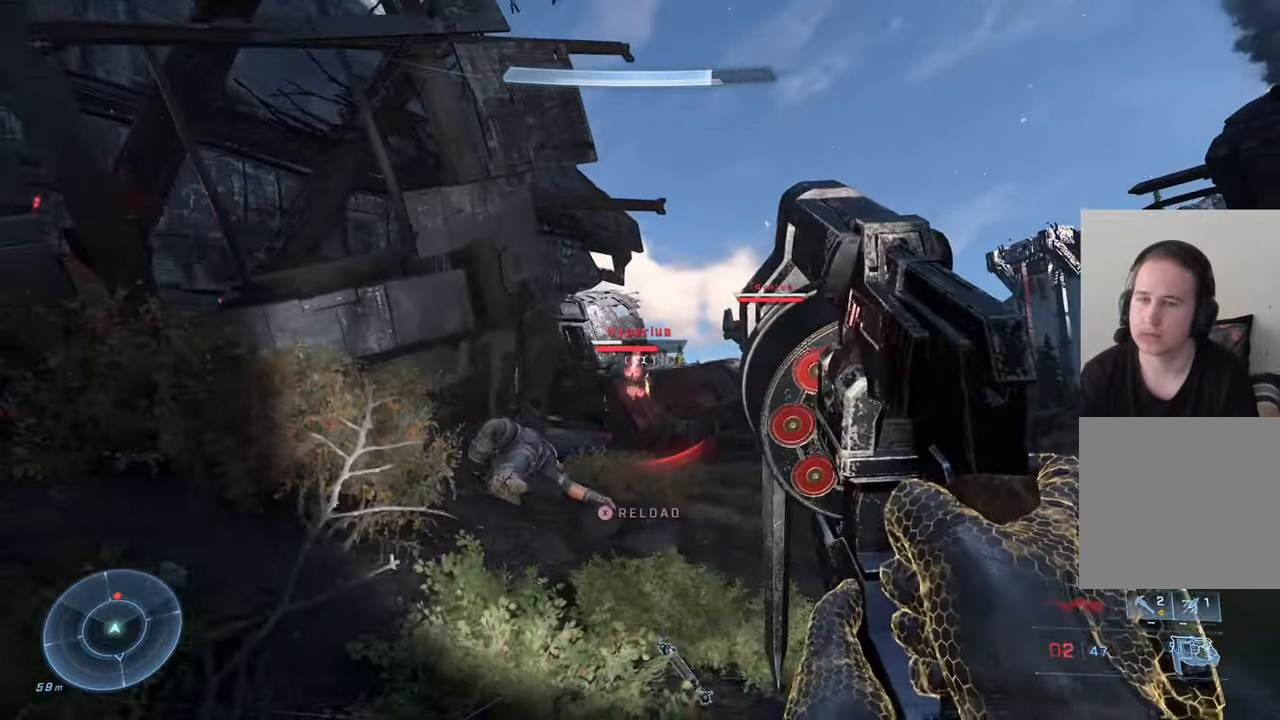
{"buttons": [], "left_stick": "down-left", "right_stick": "center", "events": [[67, "right_stick", "up-right"], [150, "left_stick", "up"], [233, "R2", "down"], [233, "left_stick", "up-right"], [400, "left_stick", "down-right"], [400, "right_stick", "center"], [433, "R2", "up"], [500, "left_stick", "down-left"]]}
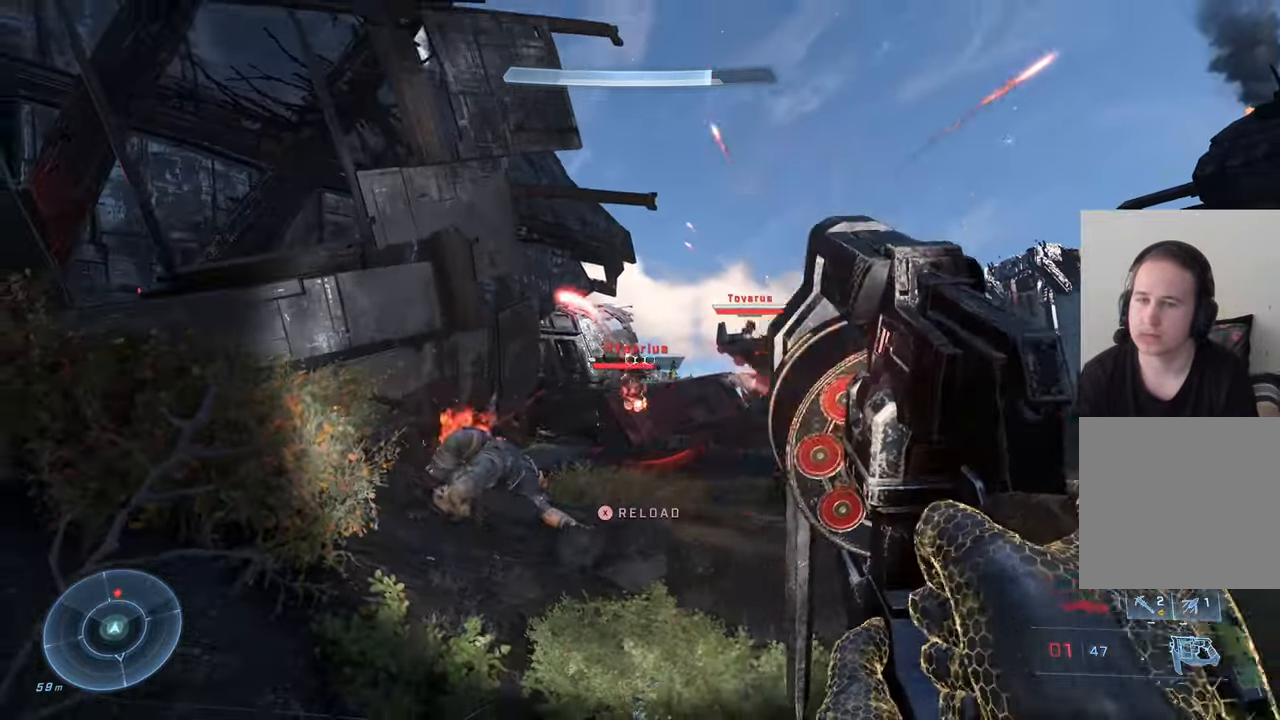
{"buttons": ["R2"], "left_stick": "down-right", "right_stick": "down", "events": [[50, "right_stick", "down"], [67, "left_stick", "left"], [233, "left_stick", "up"], [317, "left_stick", "up-right"], [383, "R2", "down"], [467, "left_stick", "down-right"]]}
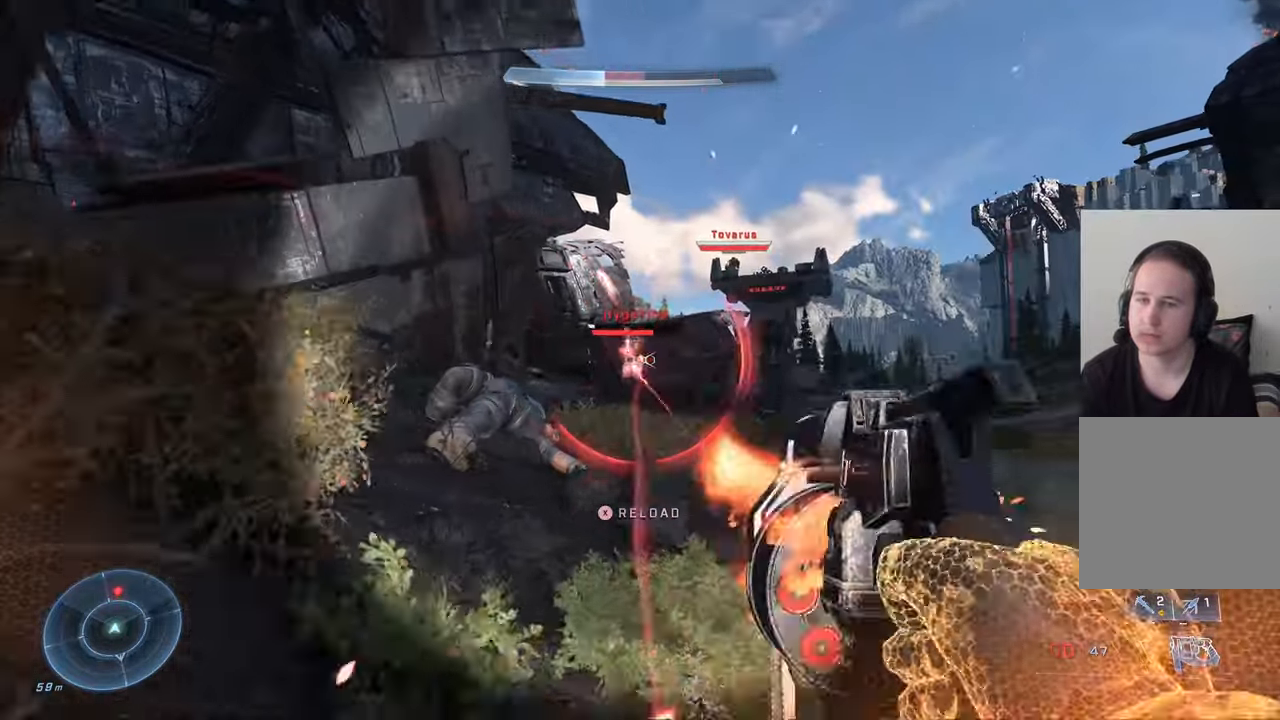
{"buttons": [], "left_stick": "left", "right_stick": "left", "events": [[67, "left_stick", "down-left"], [67, "right_stick", "center"], [100, "R2", "up"], [200, "left_stick", "left"], [233, "A", "down"], [333, "A", "up"], [333, "X", "down"], [467, "right_stick", "left"], [483, "X", "up"]]}
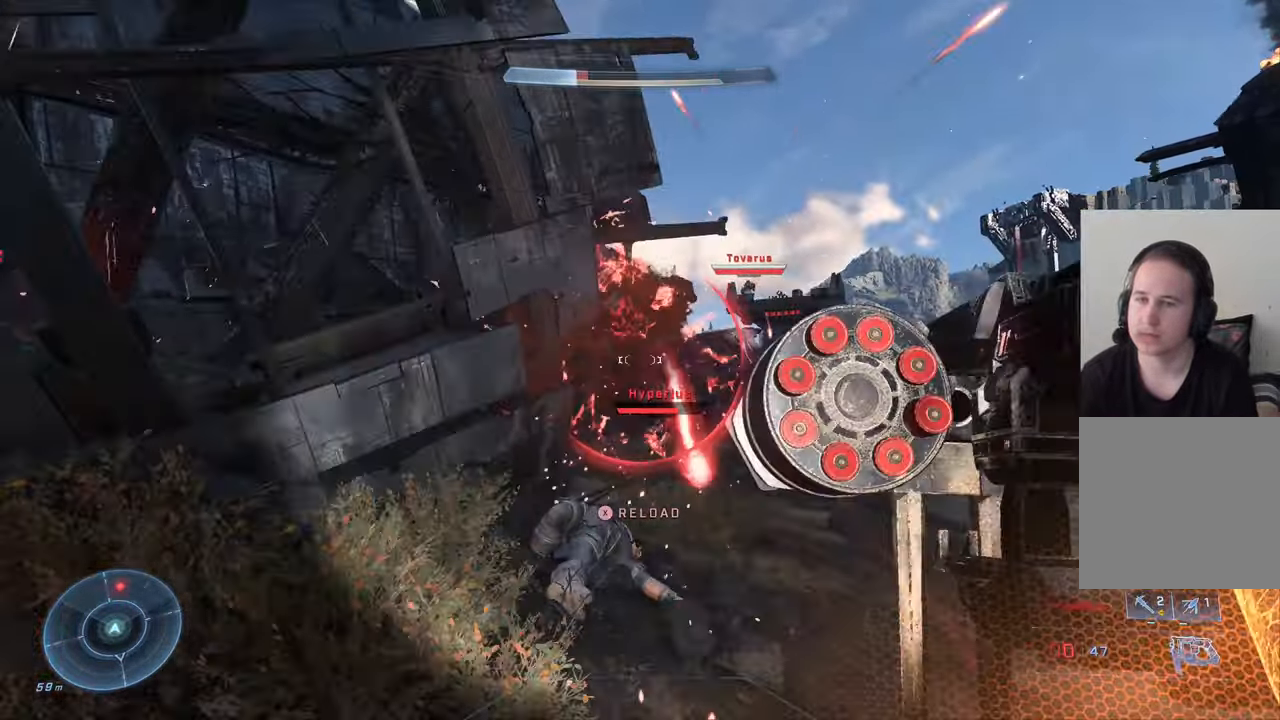
{"buttons": [], "left_stick": "up-left", "right_stick": "left", "events": [[283, "left_stick", "up-left"]]}
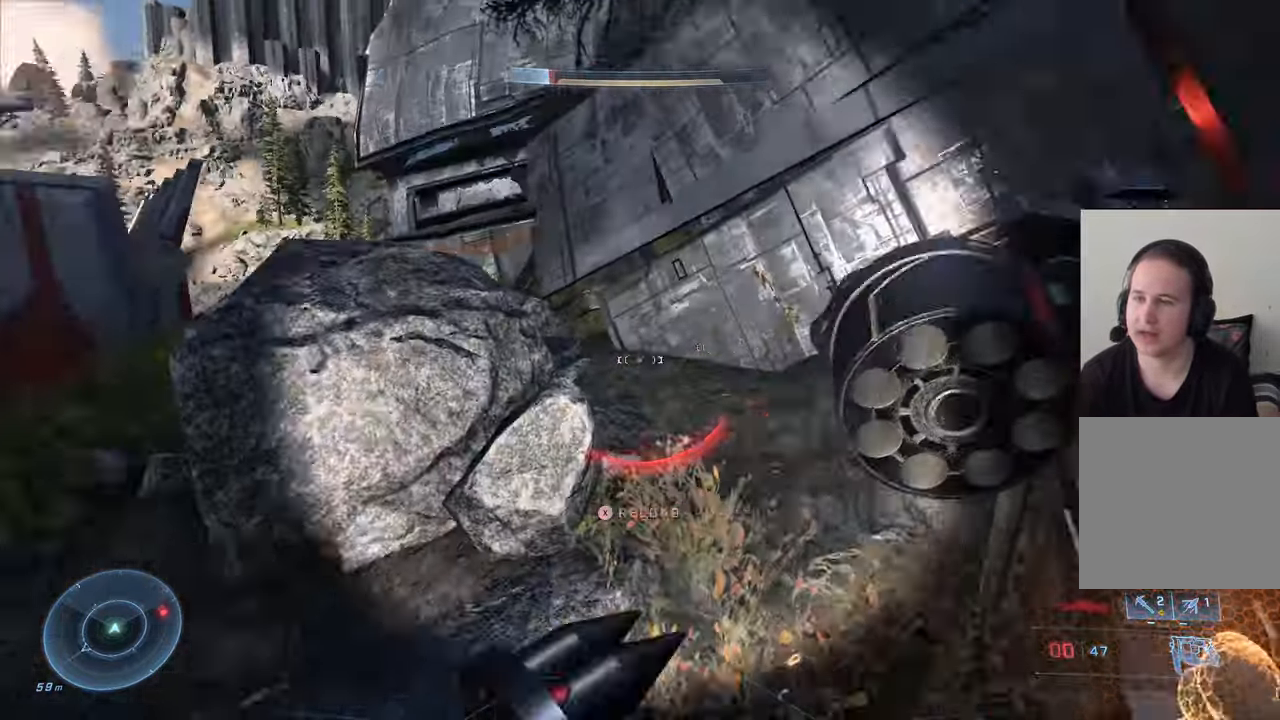
{"buttons": ["A"], "left_stick": "up-left", "right_stick": "center", "events": [[100, "right_stick", "center"], [284, "right_stick", "left"], [434, "right_stick", "center"], [467, "A", "down"]]}
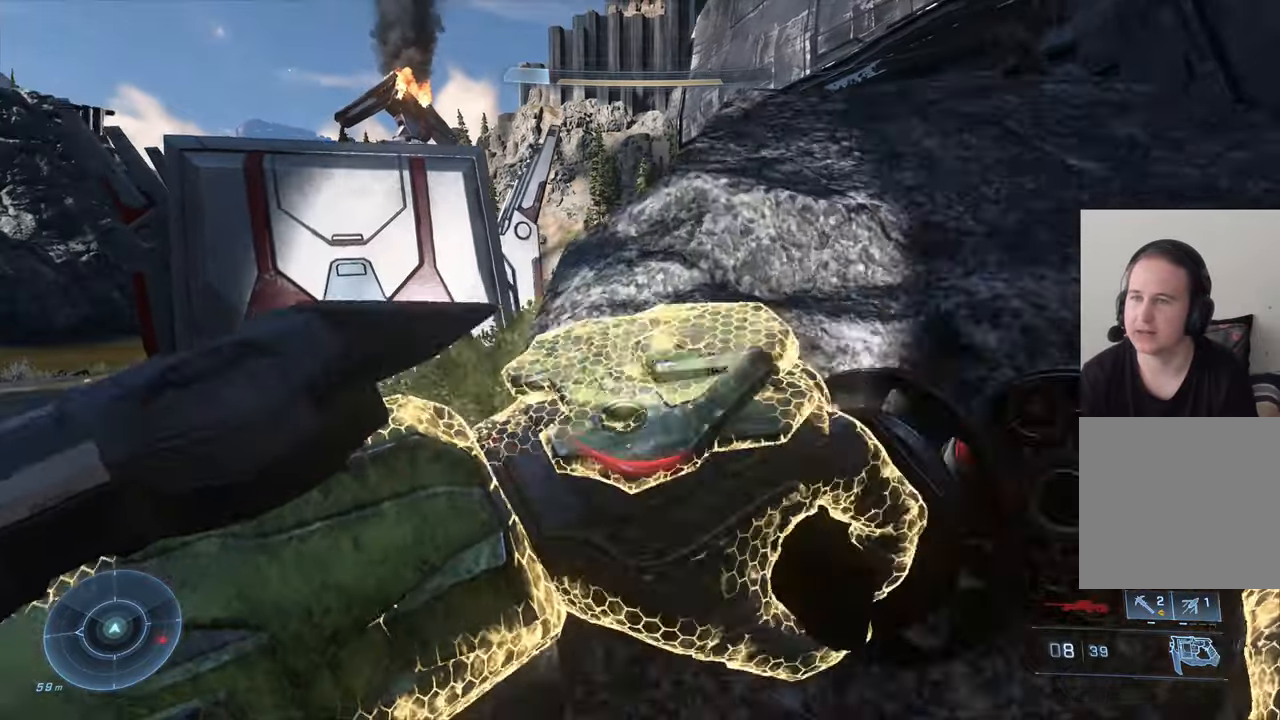
{"buttons": ["L2"], "left_stick": "up-right", "right_stick": "up", "events": [[100, "A", "up"], [100, "left_stick", "up"], [267, "right_stick", "down-right"], [367, "left_stick", "up-right"], [400, "right_stick", "up"], [500, "L2", "down"]]}
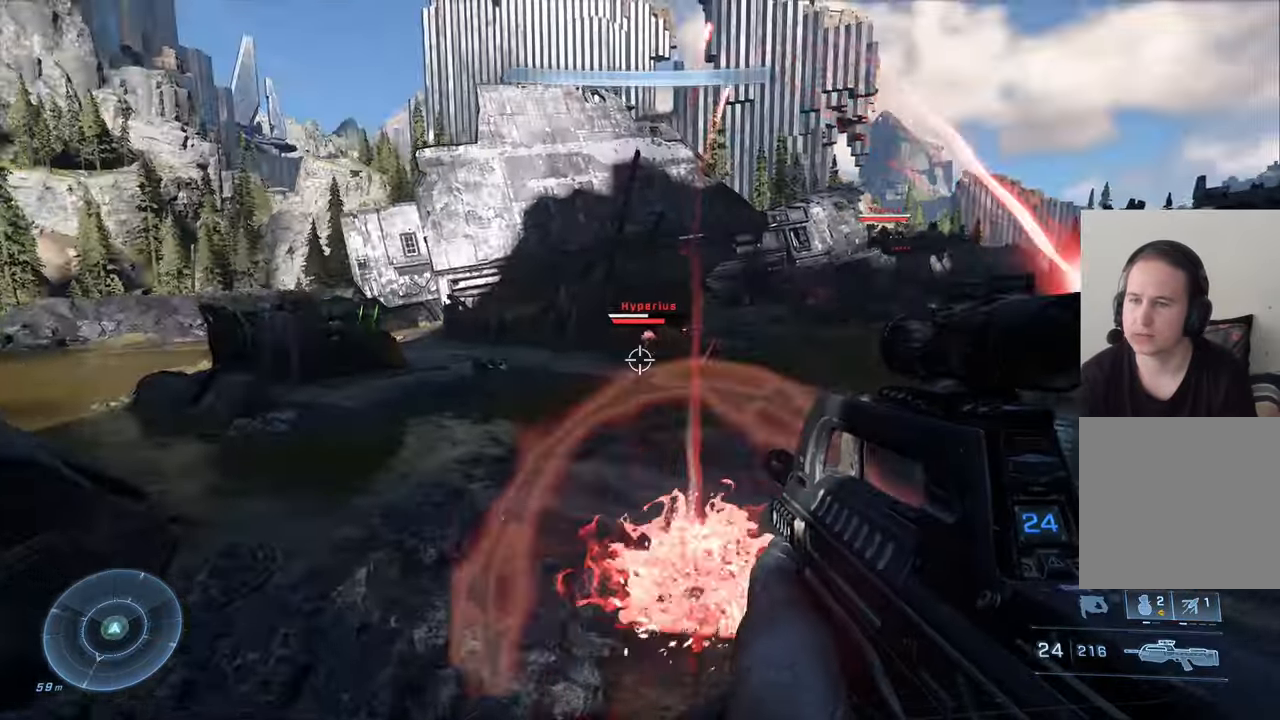
{"buttons": ["L2"], "left_stick": "right", "right_stick": "up-left", "events": [[134, "left_stick", "right"], [267, "right_stick", "up-left"]]}
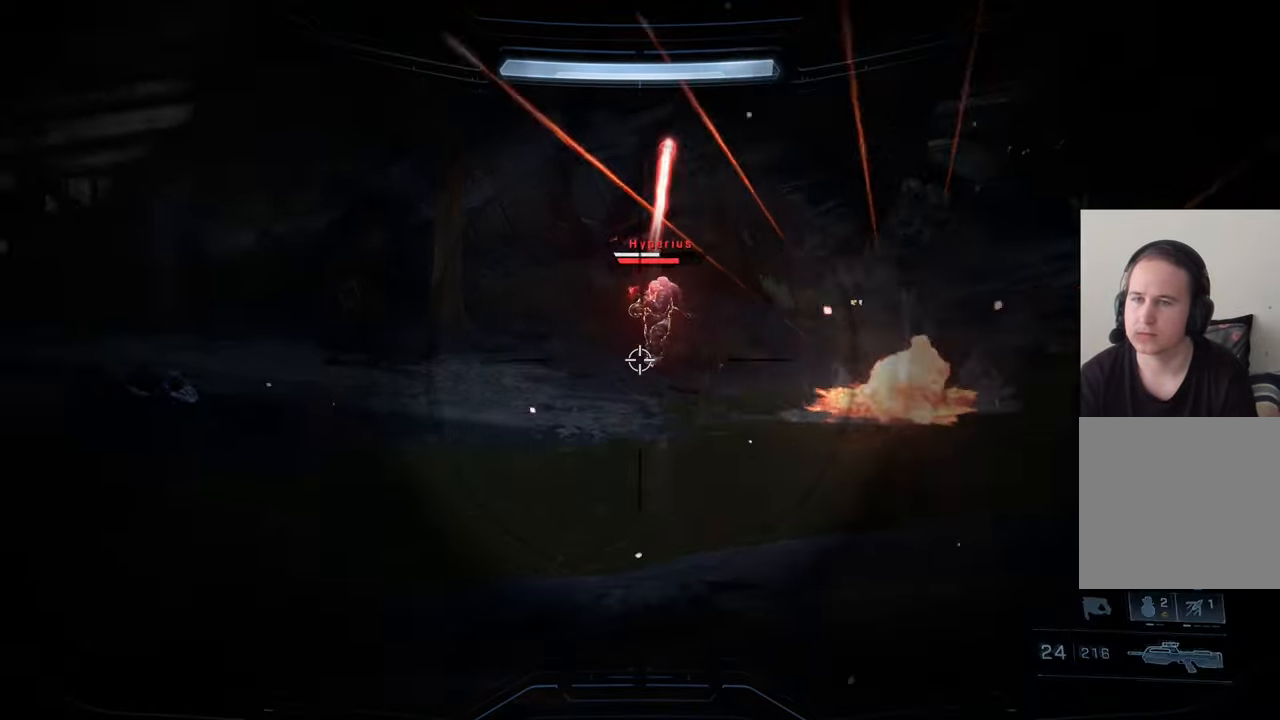
{"buttons": ["L2", "R2"], "left_stick": "right", "right_stick": "left", "events": [[17, "right_stick", "up"], [200, "R2", "down"], [317, "R2", "up"], [350, "right_stick", "left"], [484, "R2", "down"]]}
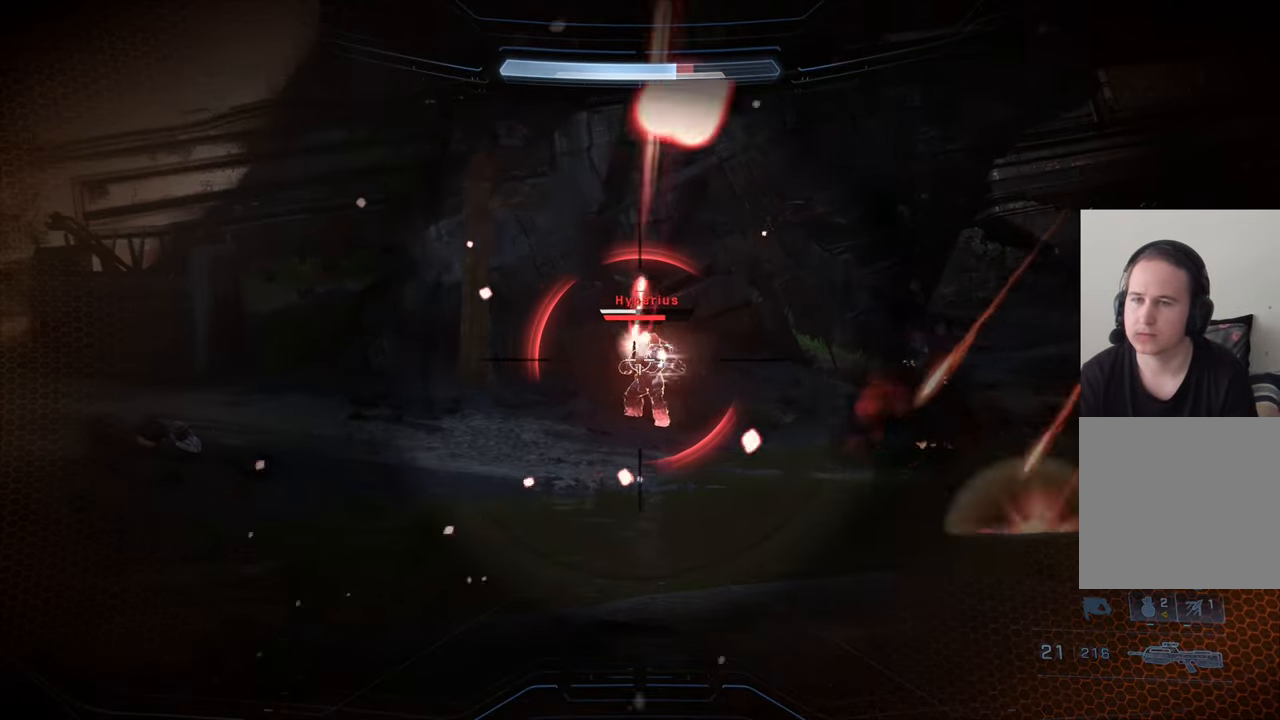
{"buttons": ["L2", "R2"], "left_stick": "right", "right_stick": "up-left", "events": [[67, "right_stick", "up-left"], [150, "R2", "up"], [167, "right_stick", "center"], [200, "R2", "down"], [217, "right_stick", "up"], [284, "right_stick", "up-right"], [350, "R2", "up"], [417, "R2", "down"], [450, "right_stick", "up-left"]]}
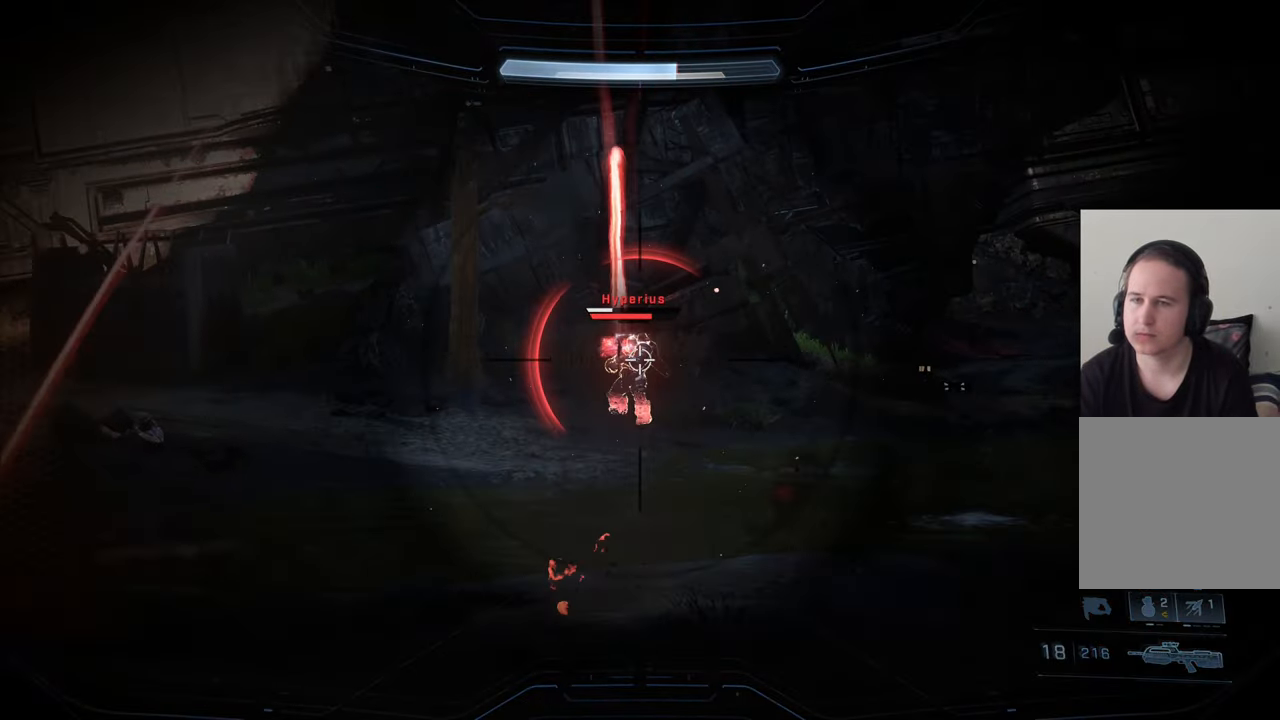
{"buttons": ["L2"], "left_stick": "up-right", "right_stick": "left", "events": [[50, "R2", "up"], [84, "left_stick", "up-right"], [117, "R2", "down"], [250, "R2", "up"], [267, "right_stick", "left"], [334, "R2", "down"], [467, "R2", "up"]]}
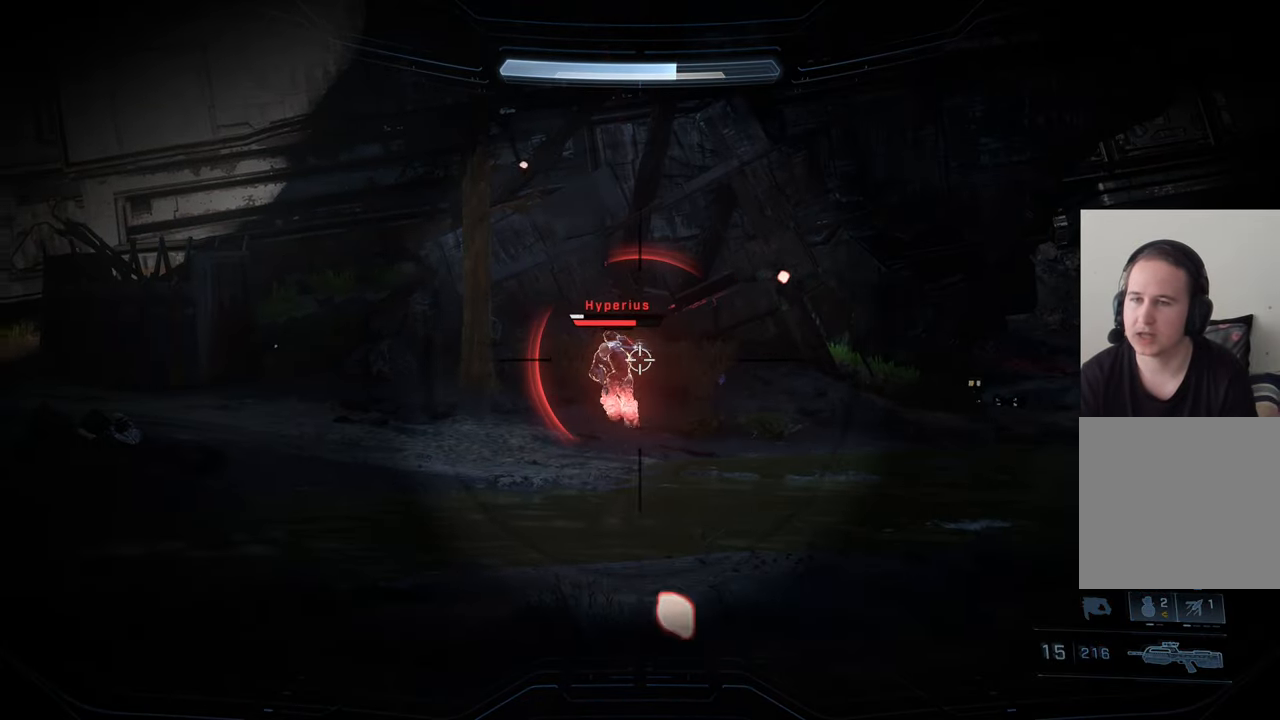
{"buttons": ["L2"], "left_stick": "up-right", "right_stick": "left", "events": [[84, "R2", "down"], [117, "right_stick", "up-left"], [234, "R2", "up"], [334, "R2", "down"], [384, "right_stick", "left"], [484, "R2", "up"]]}
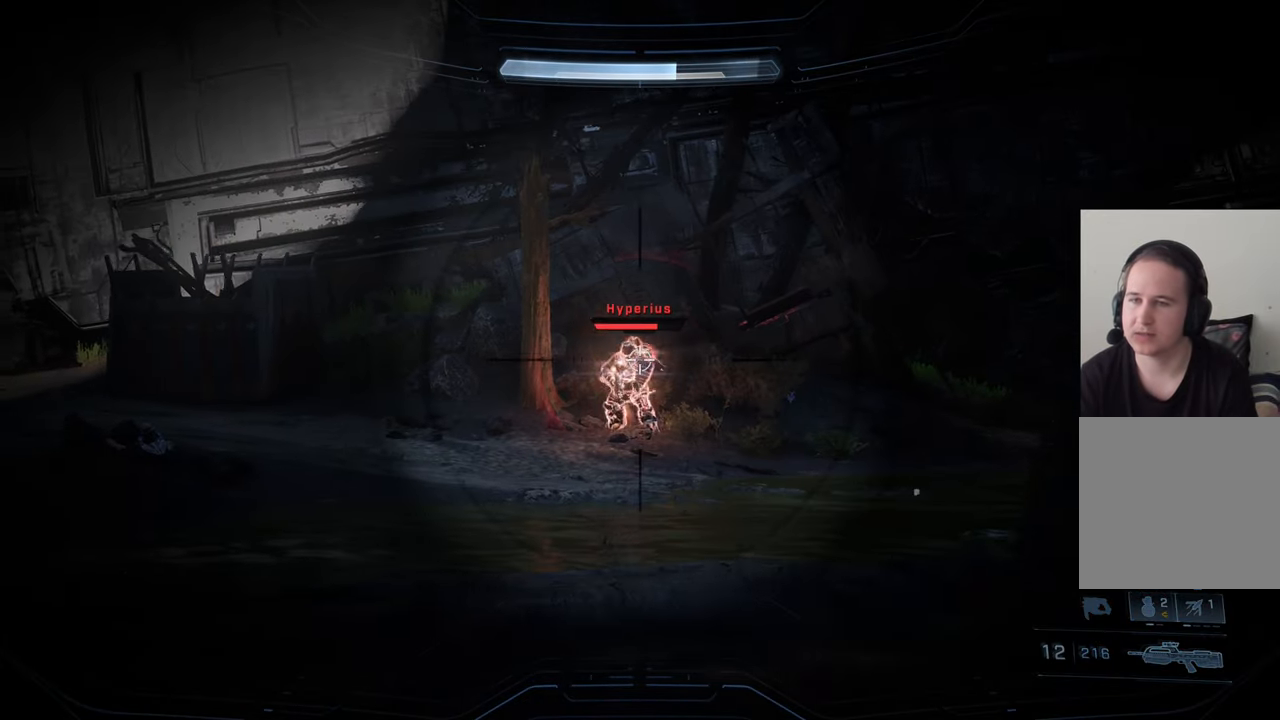
{"buttons": ["L2"], "left_stick": "up-left", "right_stick": "center", "events": [[67, "R2", "down"], [100, "right_stick", "center"], [150, "right_stick", "left"], [234, "R2", "up"], [234, "right_stick", "center"], [250, "left_stick", "up"], [350, "left_stick", "up-left"]]}